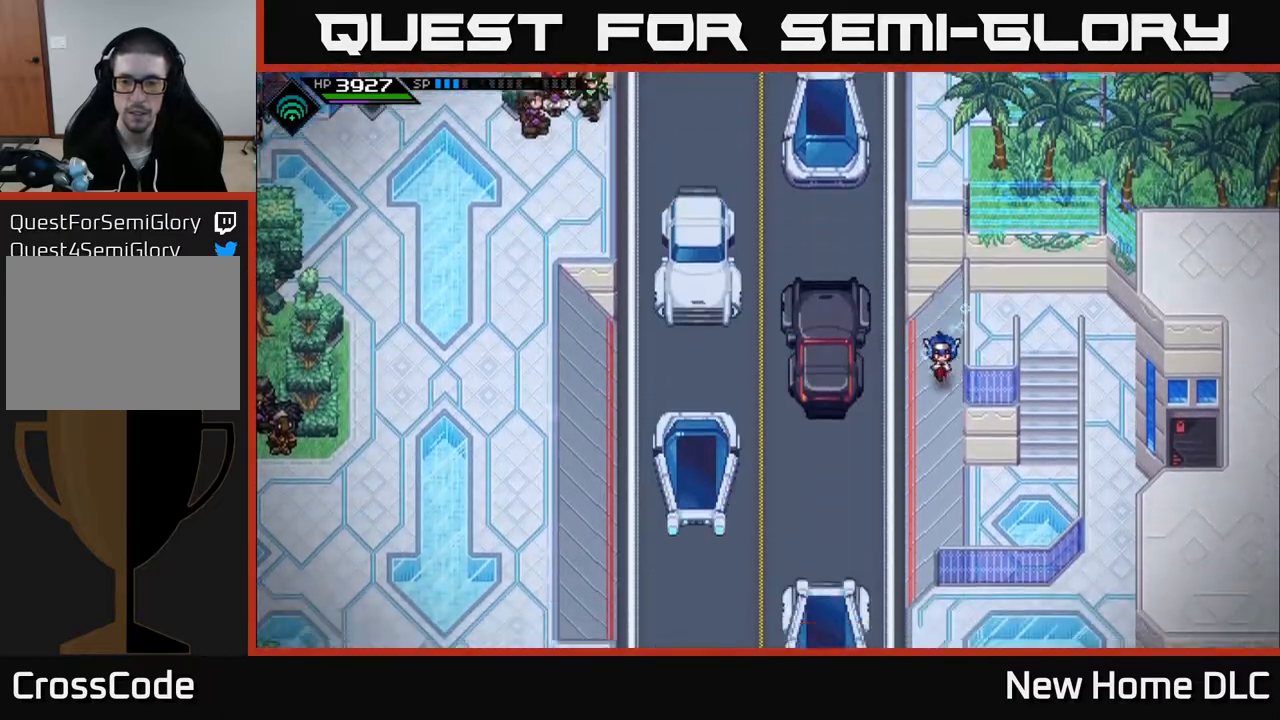
Gameplay with a controller (Xbox layout); each line is a JSON object with the inputs held at the frame after it. "events" lists button and stick changes between this image and that frame as [ms after this image, input, new state], when the widget could be followed in between.
{"buttons": [], "left_stick": "right", "right_stick": "center", "events": [[500, "left_stick", "right"]]}
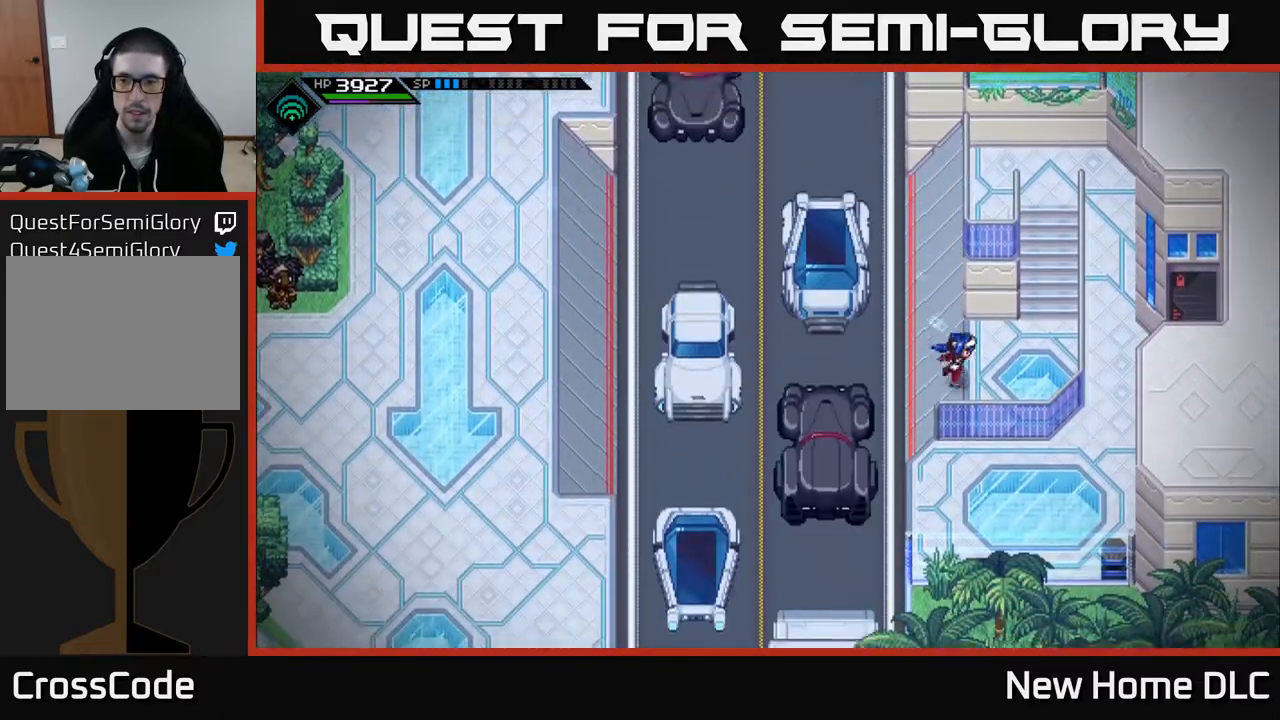
{"buttons": [], "left_stick": "up", "right_stick": "center", "events": [[217, "left_stick", "up-right"], [333, "left_stick", "up"]]}
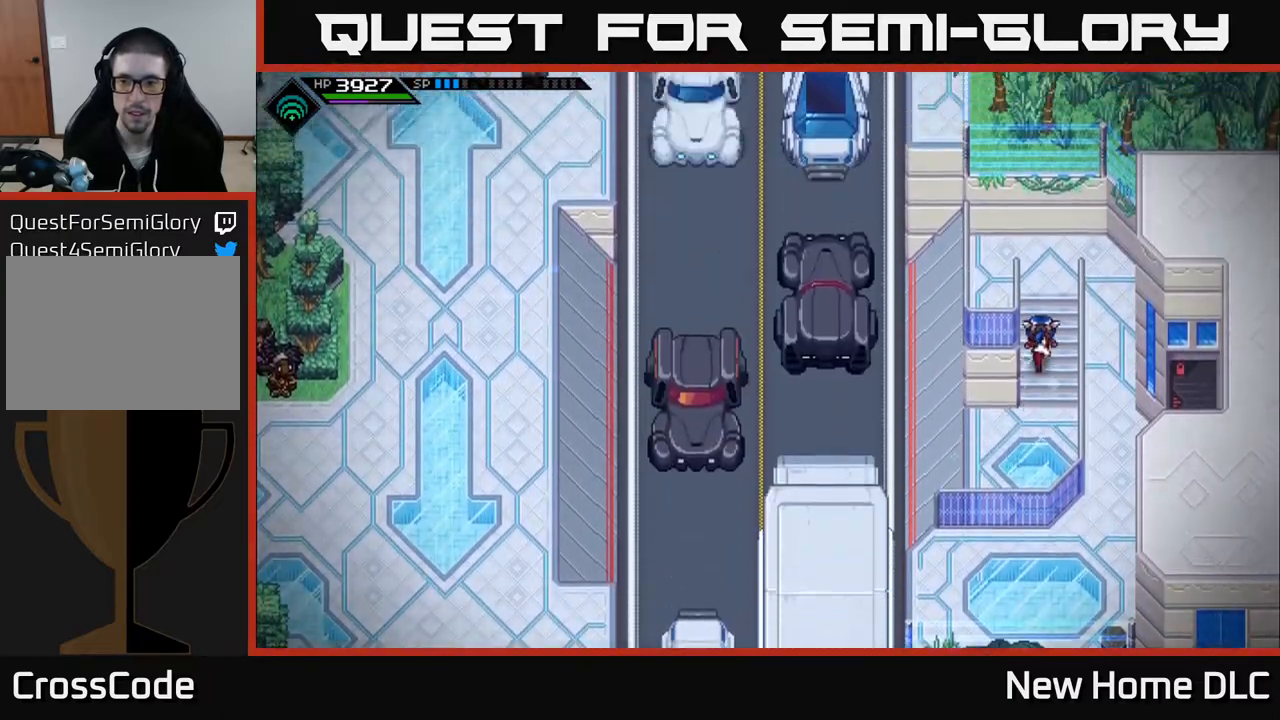
{"buttons": [], "left_stick": "down-right", "right_stick": "center", "events": [[183, "left_stick", "up-right"], [300, "left_stick", "right"], [417, "left_stick", "down-right"]]}
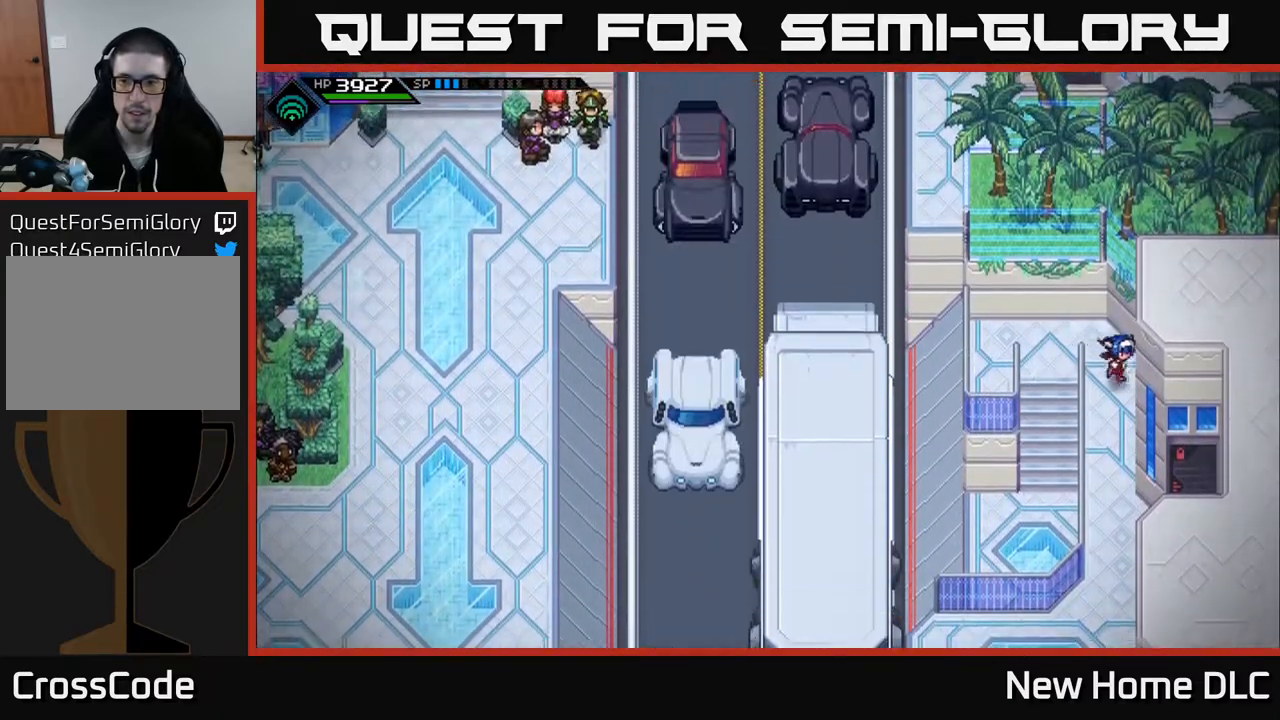
{"buttons": [], "left_stick": "down", "right_stick": "center", "events": [[17, "left_stick", "down"]]}
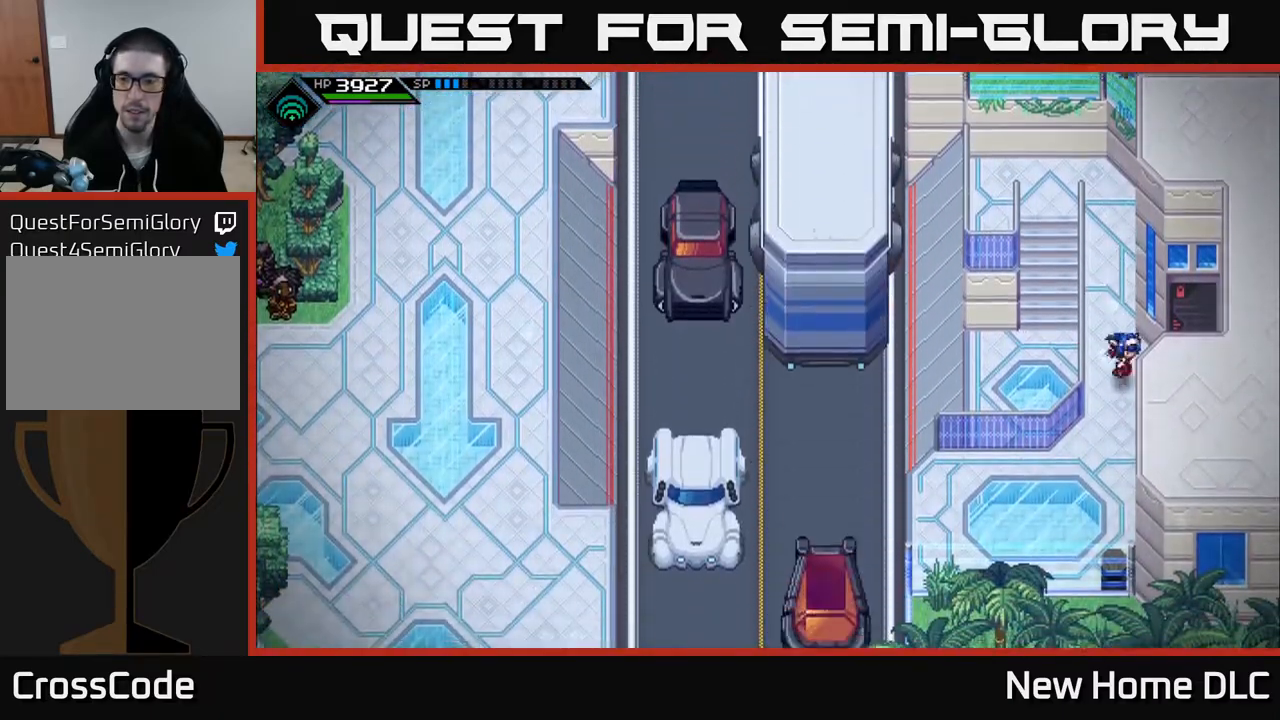
{"buttons": [], "left_stick": "up", "right_stick": "center", "events": [[17, "left_stick", "down-right"], [117, "left_stick", "right"], [367, "left_stick", "up"]]}
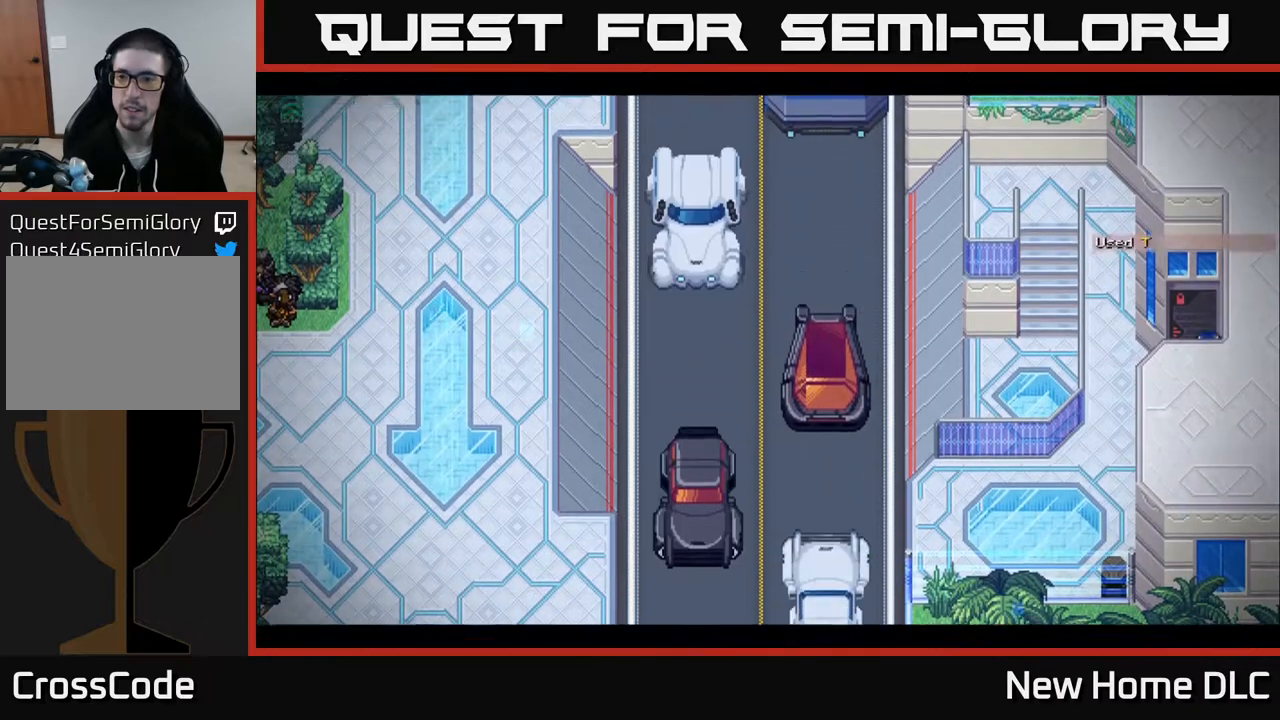
{"buttons": [], "left_stick": "center", "right_stick": "center", "events": [[250, "left_stick", "center"]]}
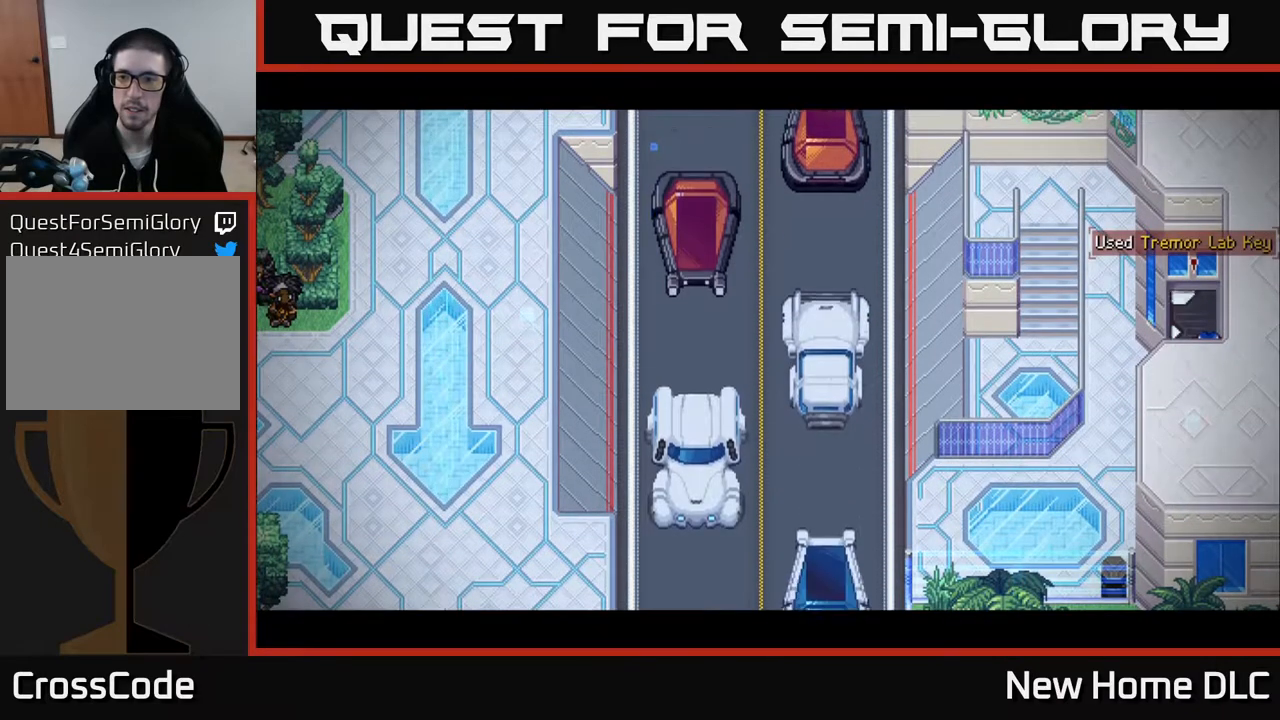
{"buttons": [], "left_stick": "center", "right_stick": "center", "events": []}
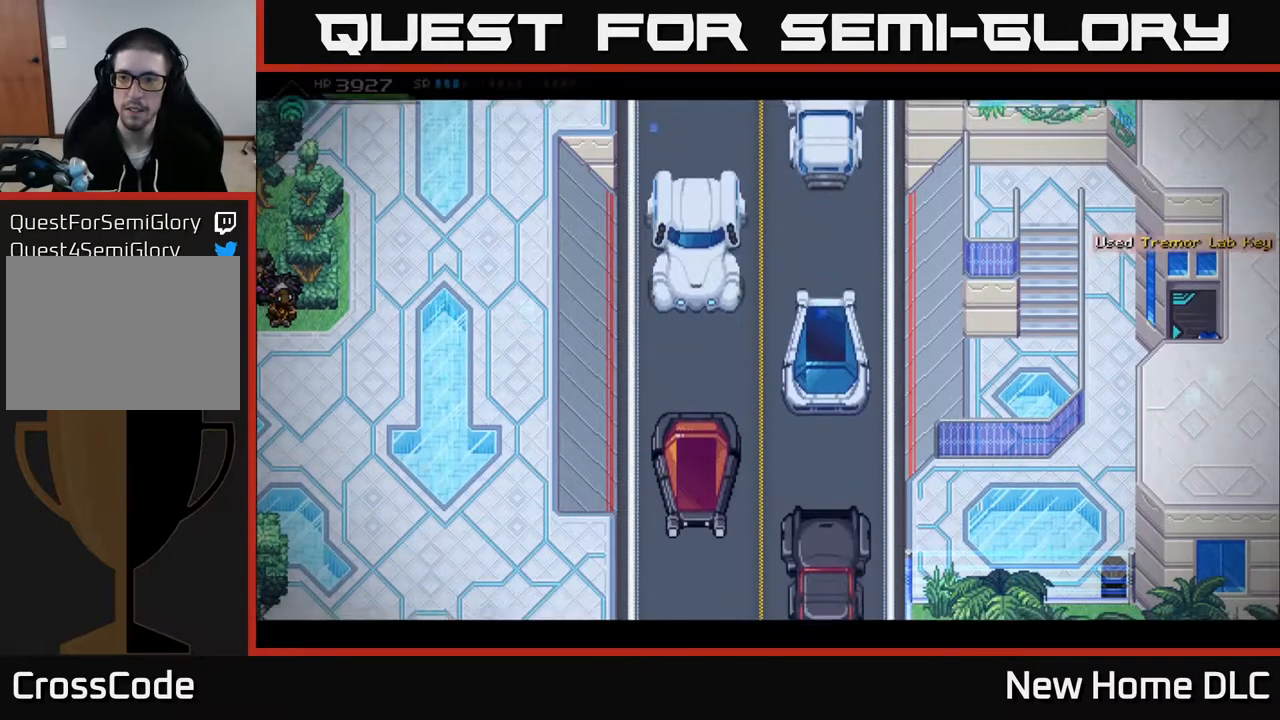
{"buttons": [], "left_stick": "up", "right_stick": "center", "events": [[100, "left_stick", "up"]]}
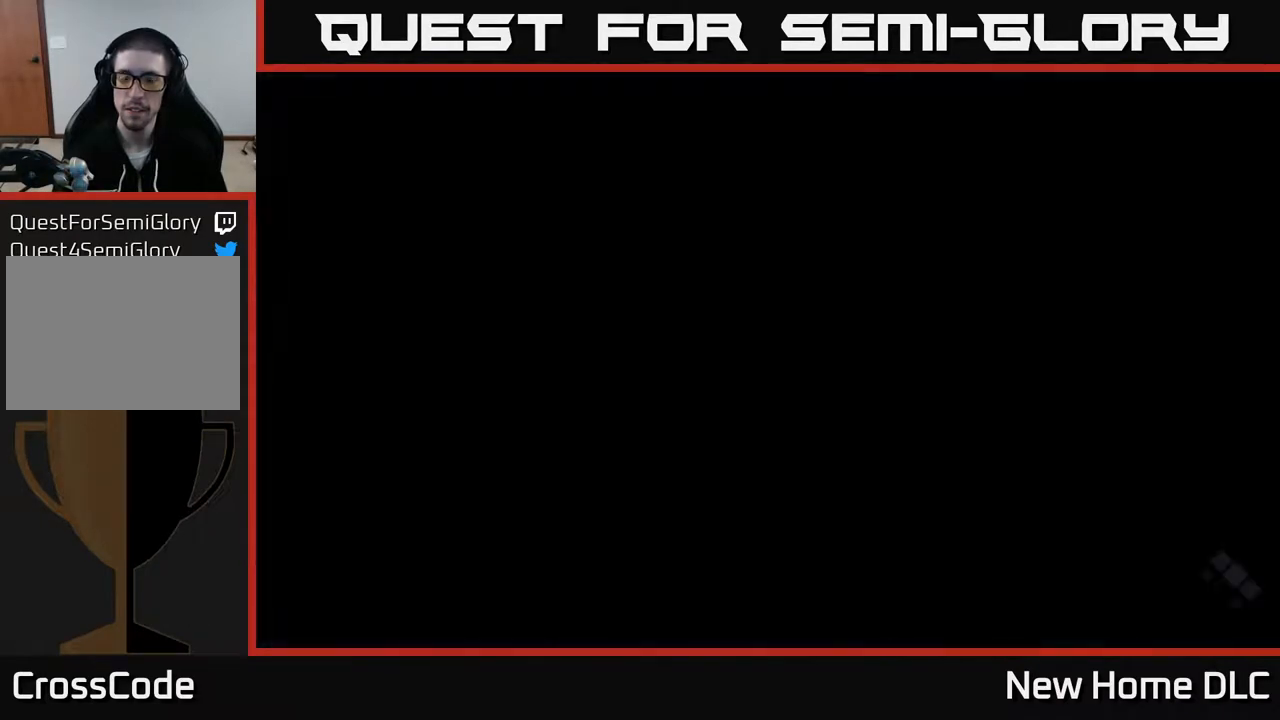
{"buttons": [], "left_stick": "center", "right_stick": "center", "events": [[150, "left_stick", "center"]]}
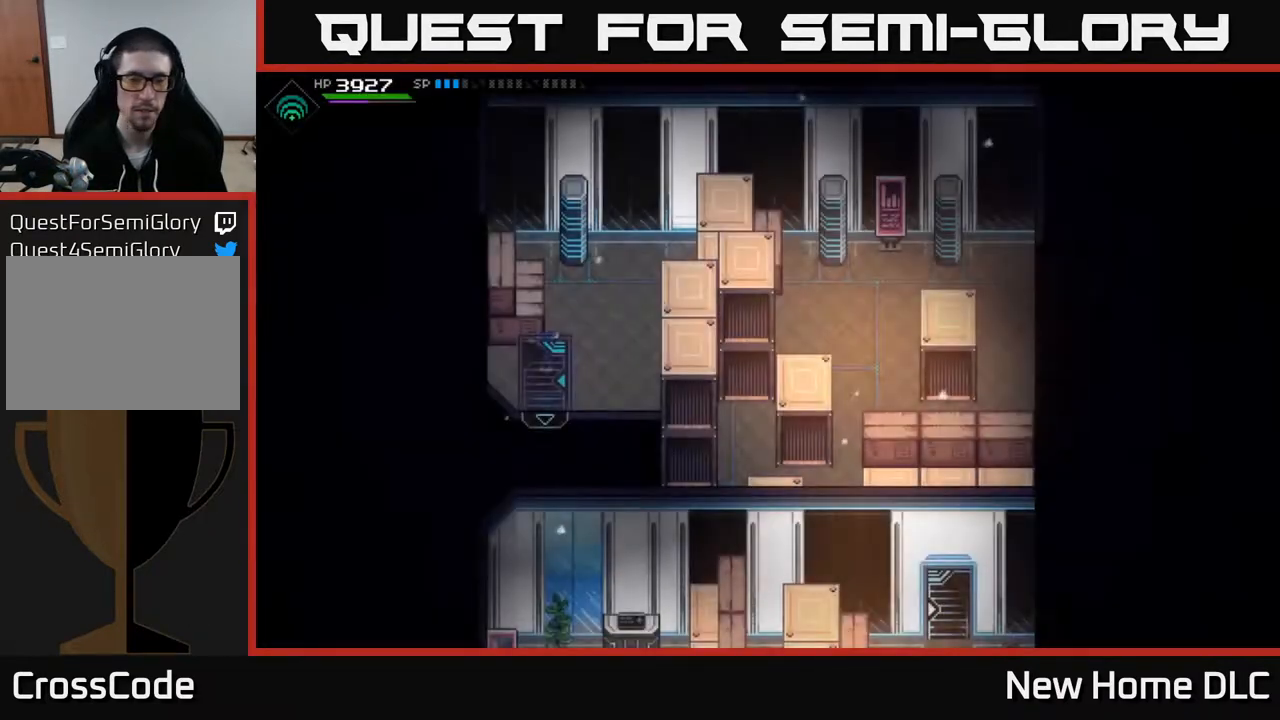
{"buttons": [], "left_stick": "up-right", "right_stick": "center", "events": [[183, "left_stick", "up"], [233, "left_stick", "up-right"]]}
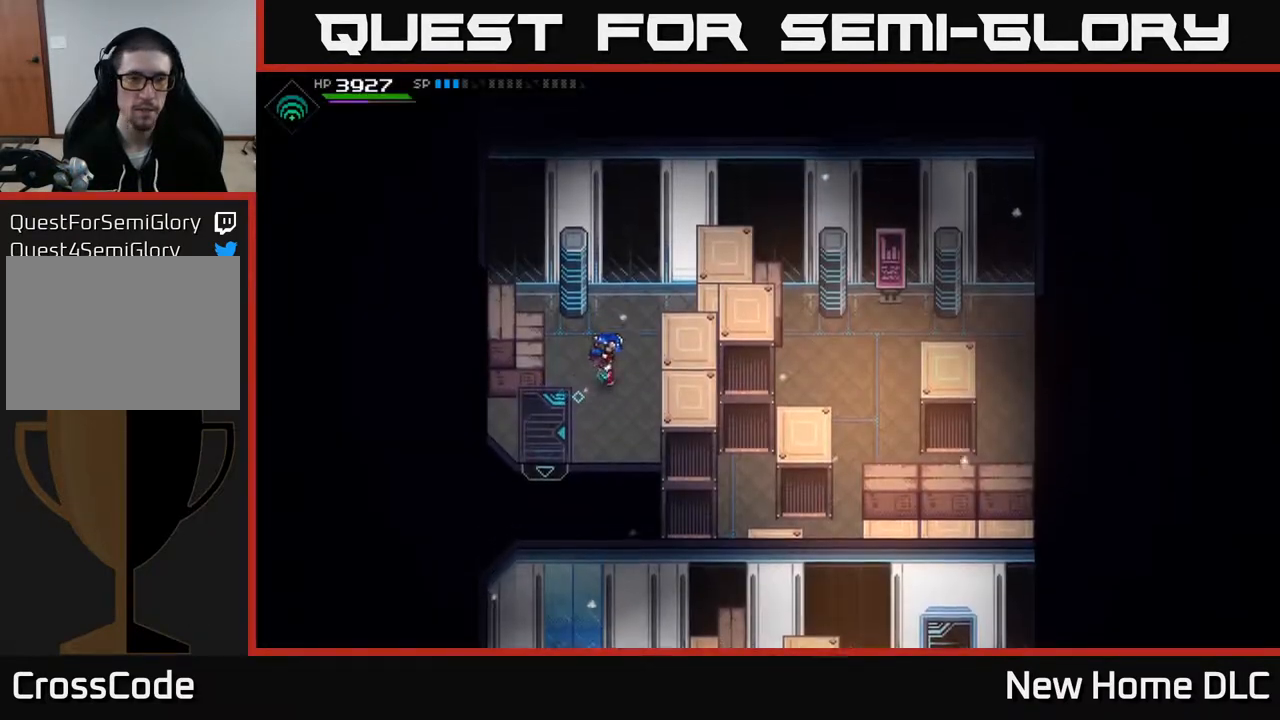
{"buttons": [], "left_stick": "down-right", "right_stick": "center", "events": [[250, "left_stick", "right"], [467, "left_stick", "down-right"]]}
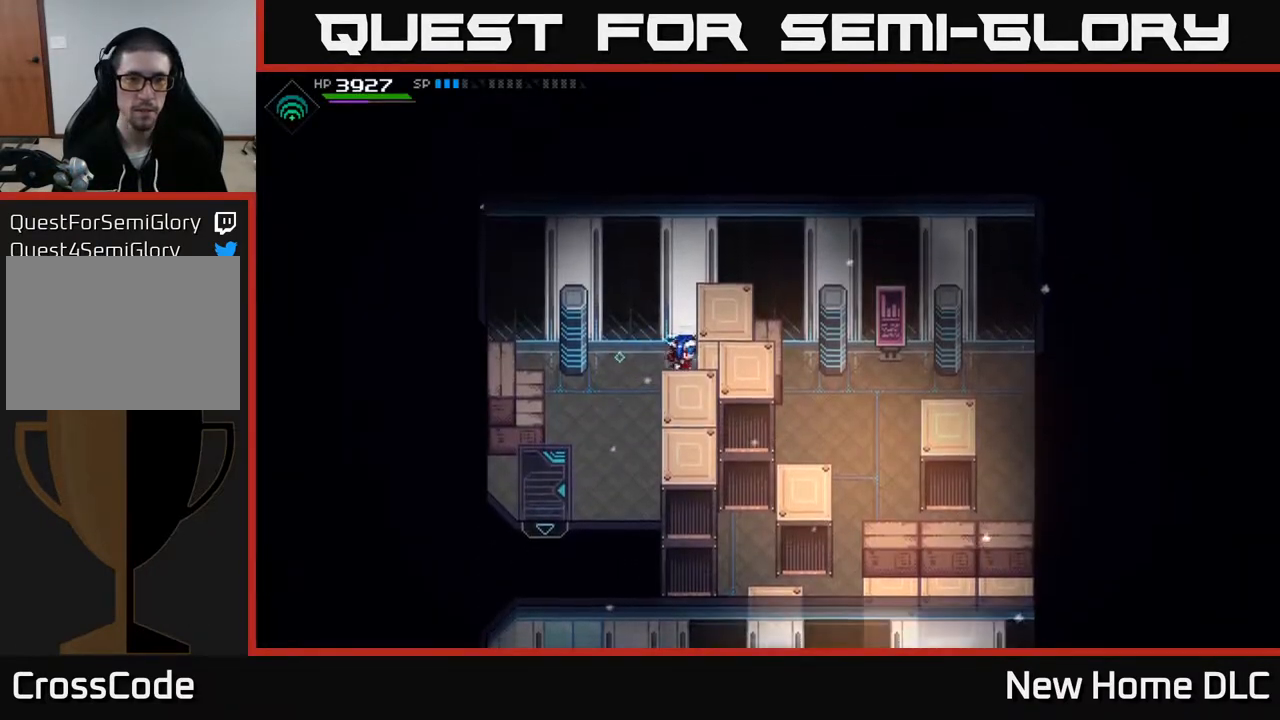
{"buttons": [], "left_stick": "left", "right_stick": "center", "events": [[83, "left_stick", "center"], [483, "left_stick", "left"]]}
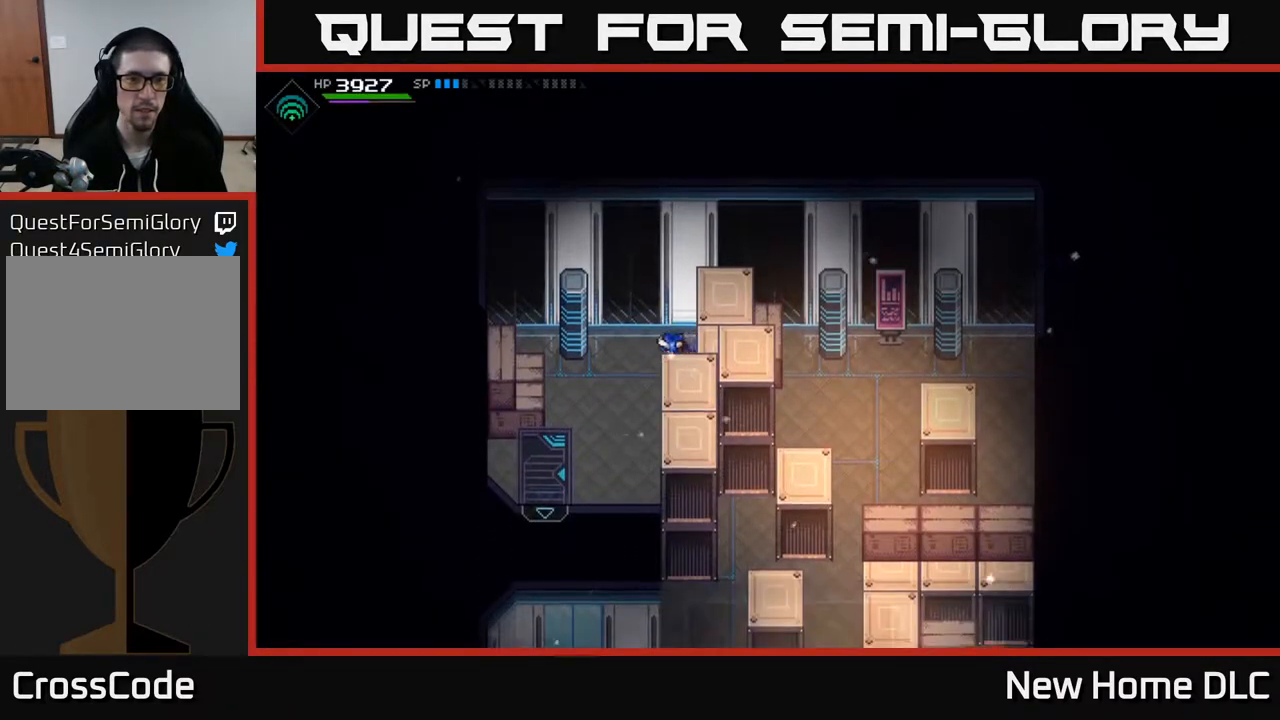
{"buttons": [], "left_stick": "left", "right_stick": "center", "events": []}
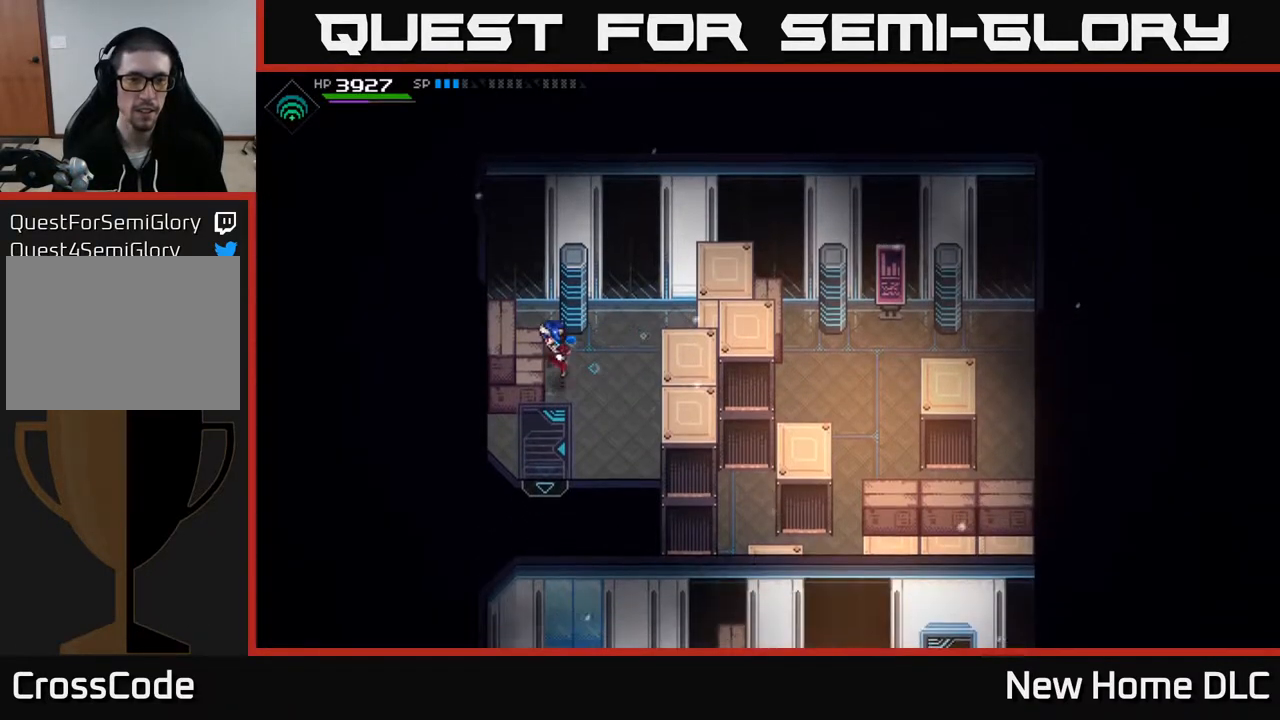
{"buttons": [], "left_stick": "left", "right_stick": "center", "events": []}
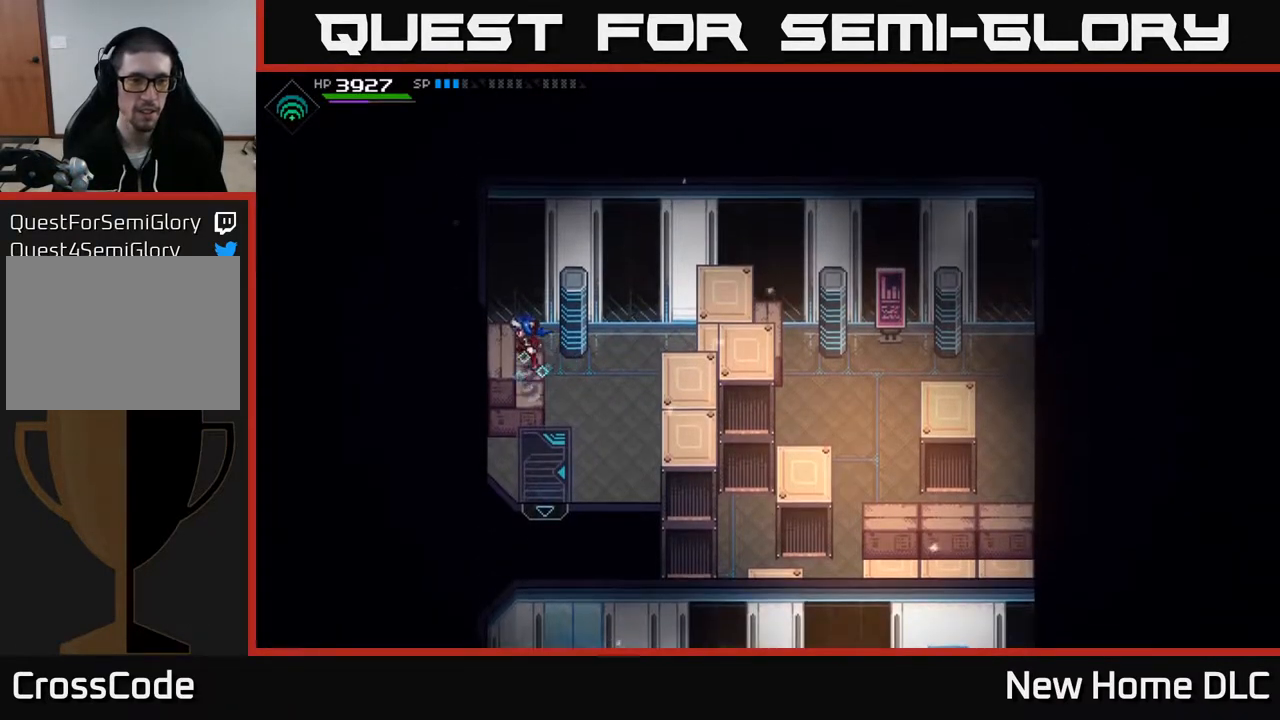
{"buttons": [], "left_stick": "up-right", "right_stick": "center", "events": [[183, "left_stick", "center"], [300, "left_stick", "up"], [383, "left_stick", "up-right"]]}
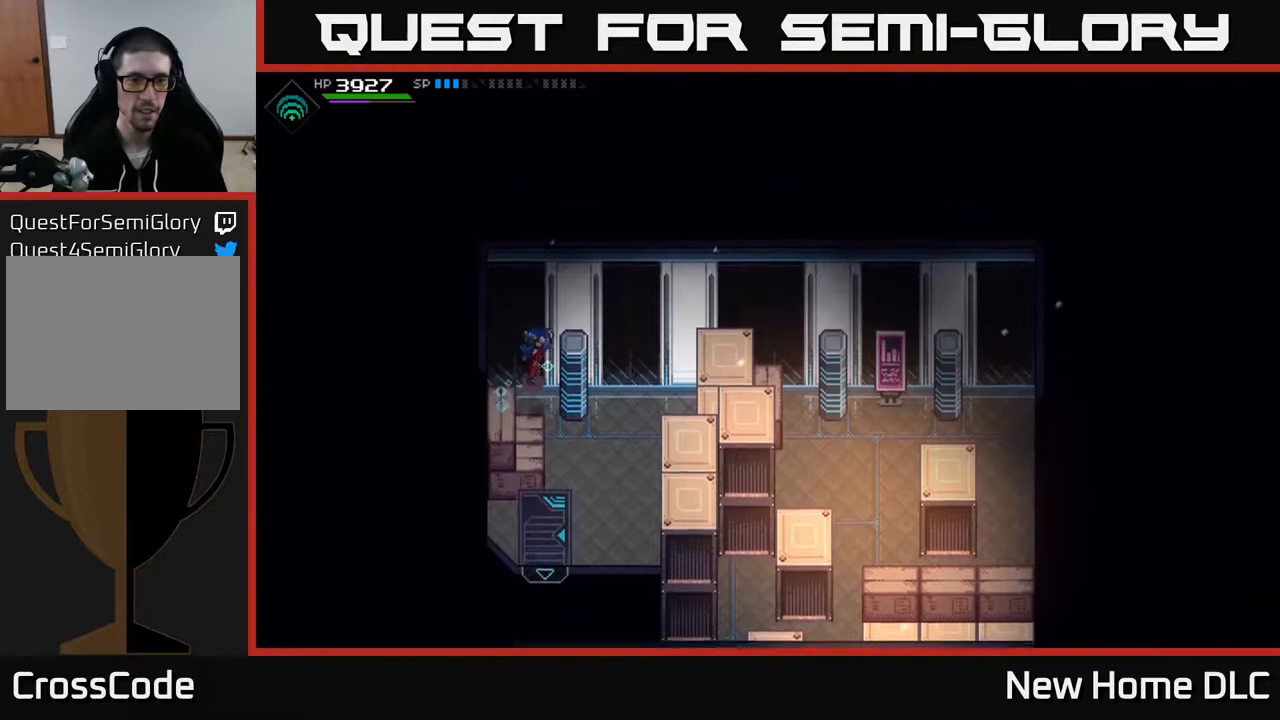
{"buttons": [], "left_stick": "right", "right_stick": "center", "events": [[217, "left_stick", "center"], [483, "left_stick", "right"]]}
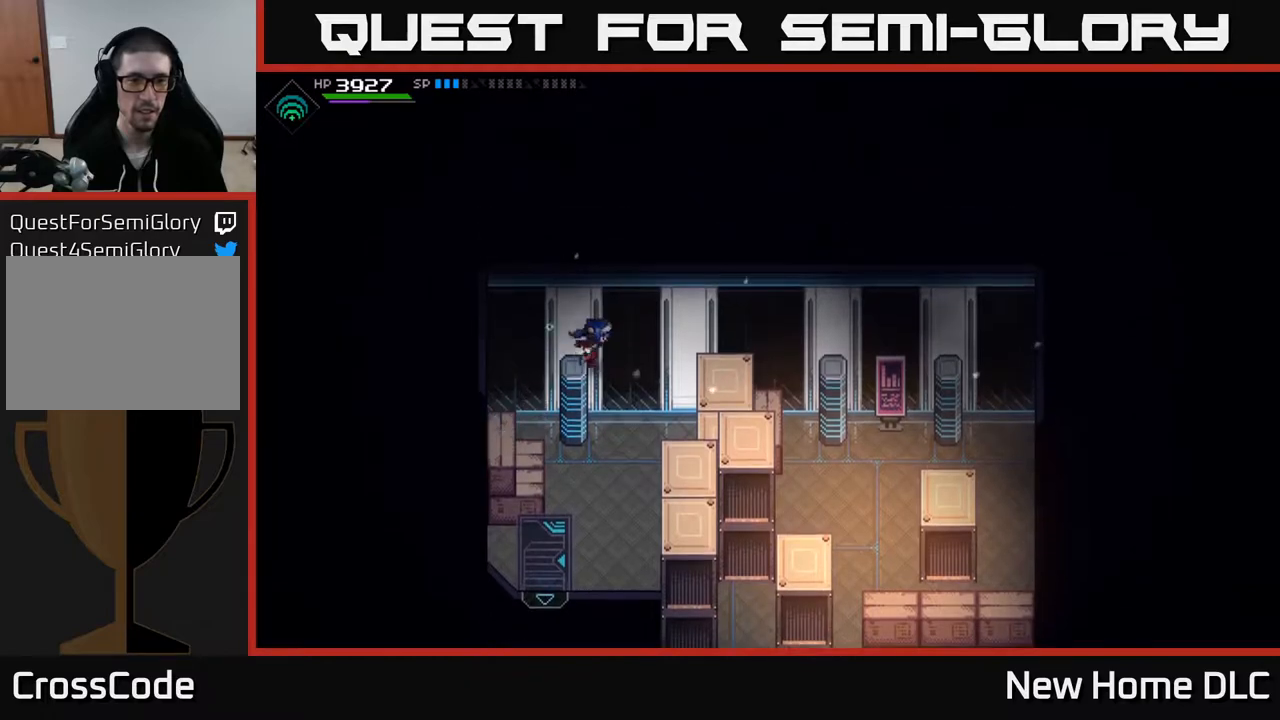
{"buttons": [], "left_stick": "down-right", "right_stick": "center", "events": [[433, "left_stick", "down-right"]]}
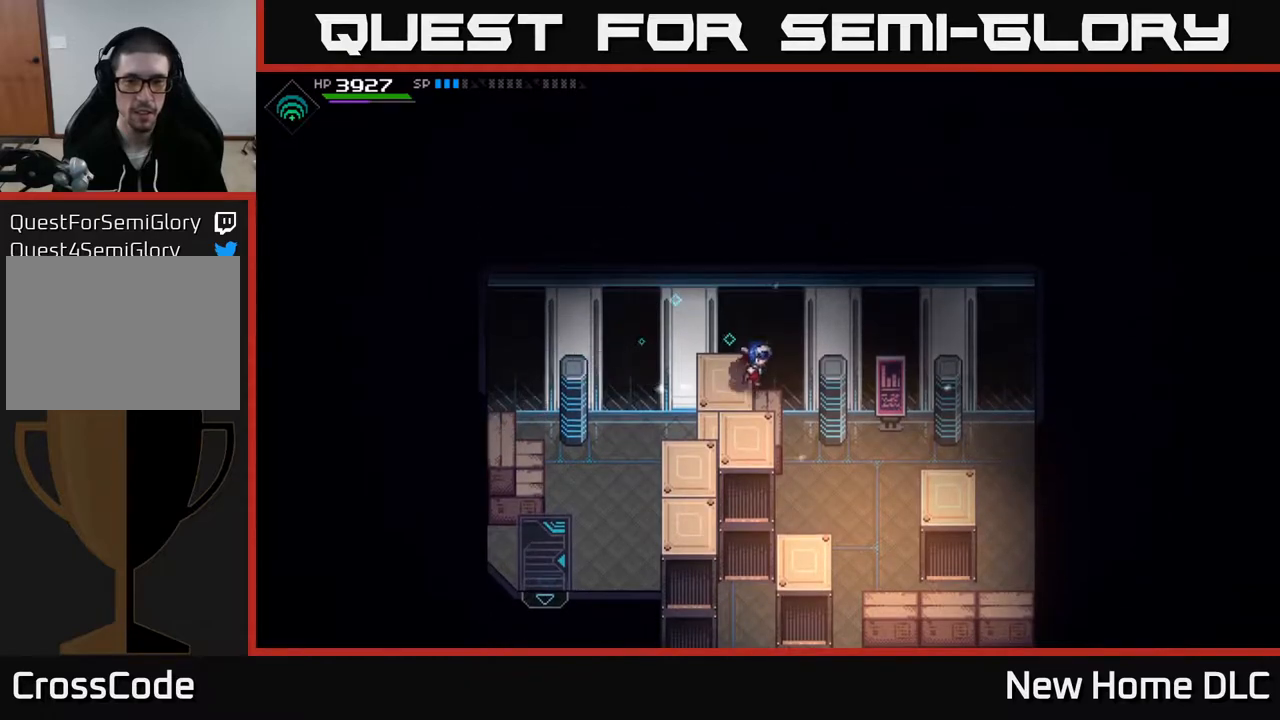
{"buttons": [], "left_stick": "down", "right_stick": "center", "events": [[500, "left_stick", "down"]]}
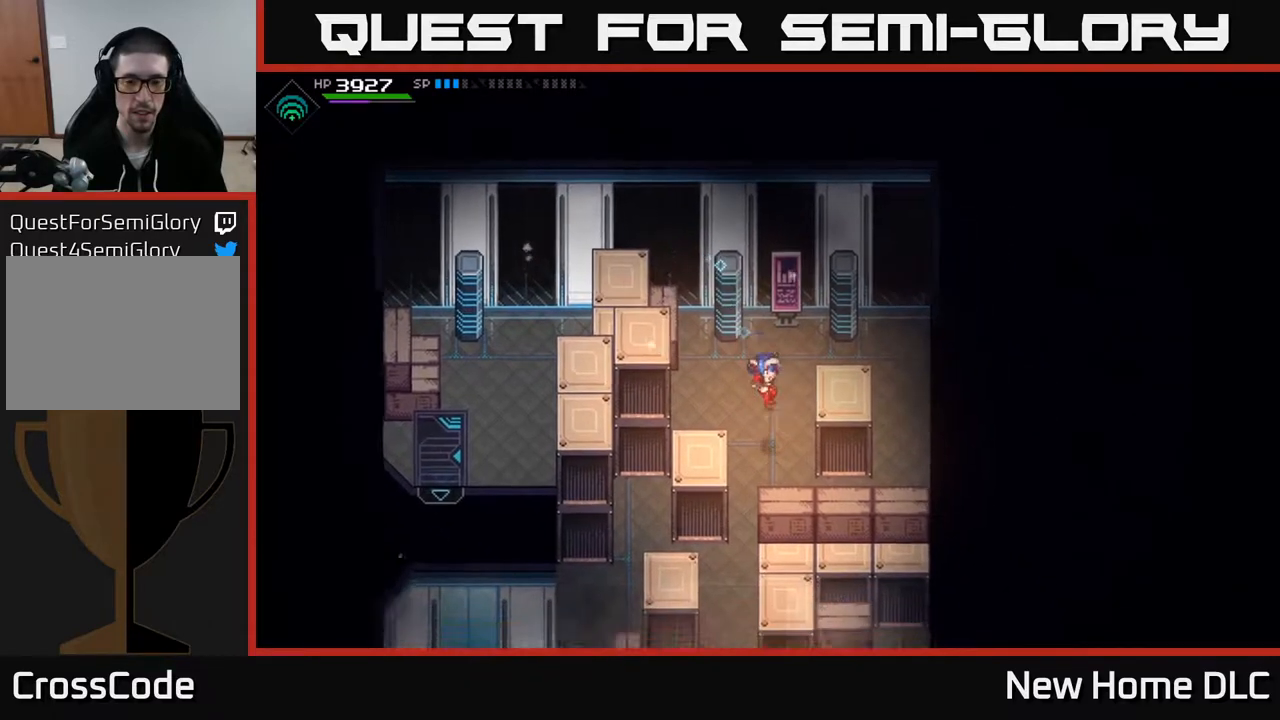
{"buttons": [], "left_stick": "down-left", "right_stick": "center", "events": [[300, "left_stick", "down-left"]]}
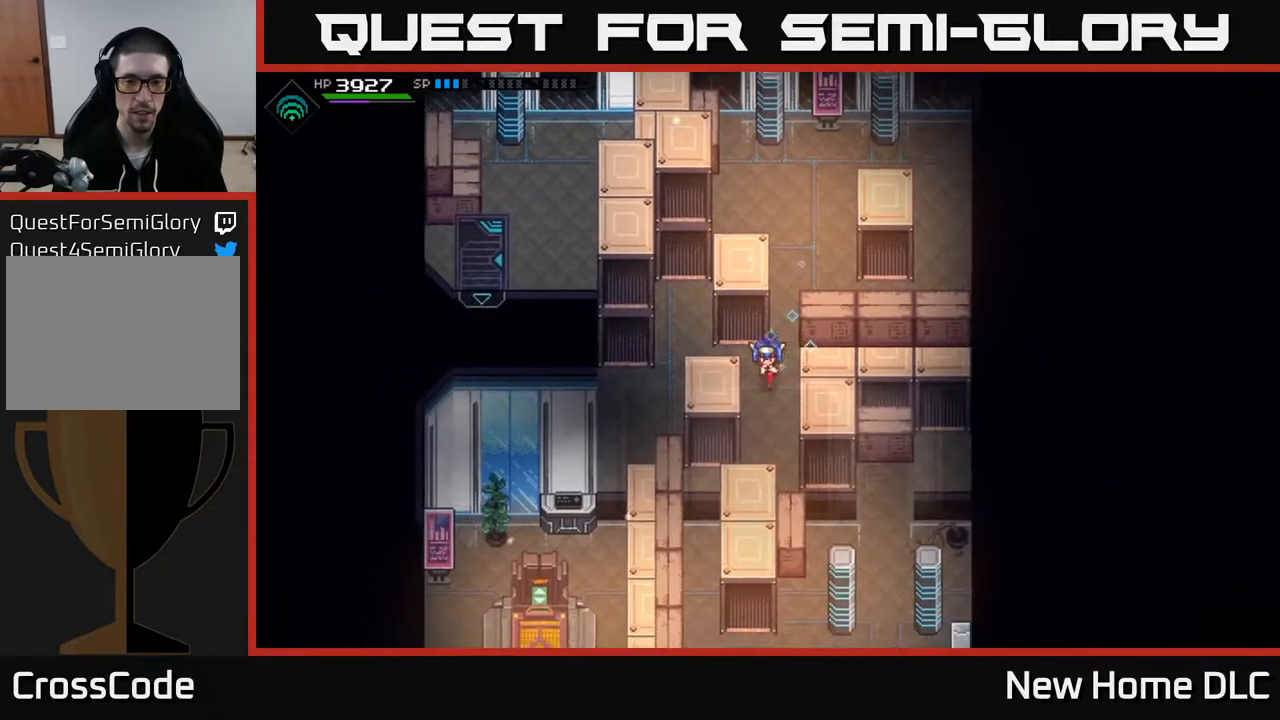
{"buttons": [], "left_stick": "center", "right_stick": "center", "events": [[17, "left_stick", "down"], [250, "left_stick", "center"]]}
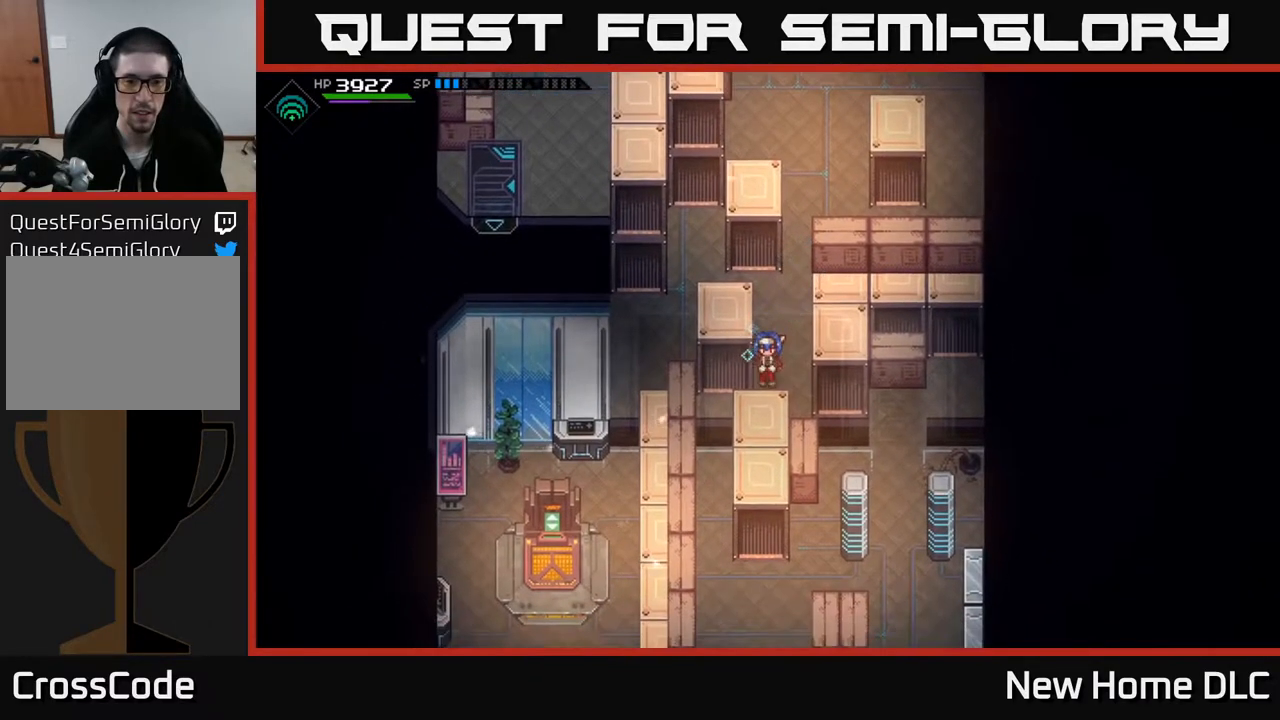
{"buttons": [], "left_stick": "down-right", "right_stick": "center", "events": [[83, "left_stick", "up"], [417, "left_stick", "down-right"]]}
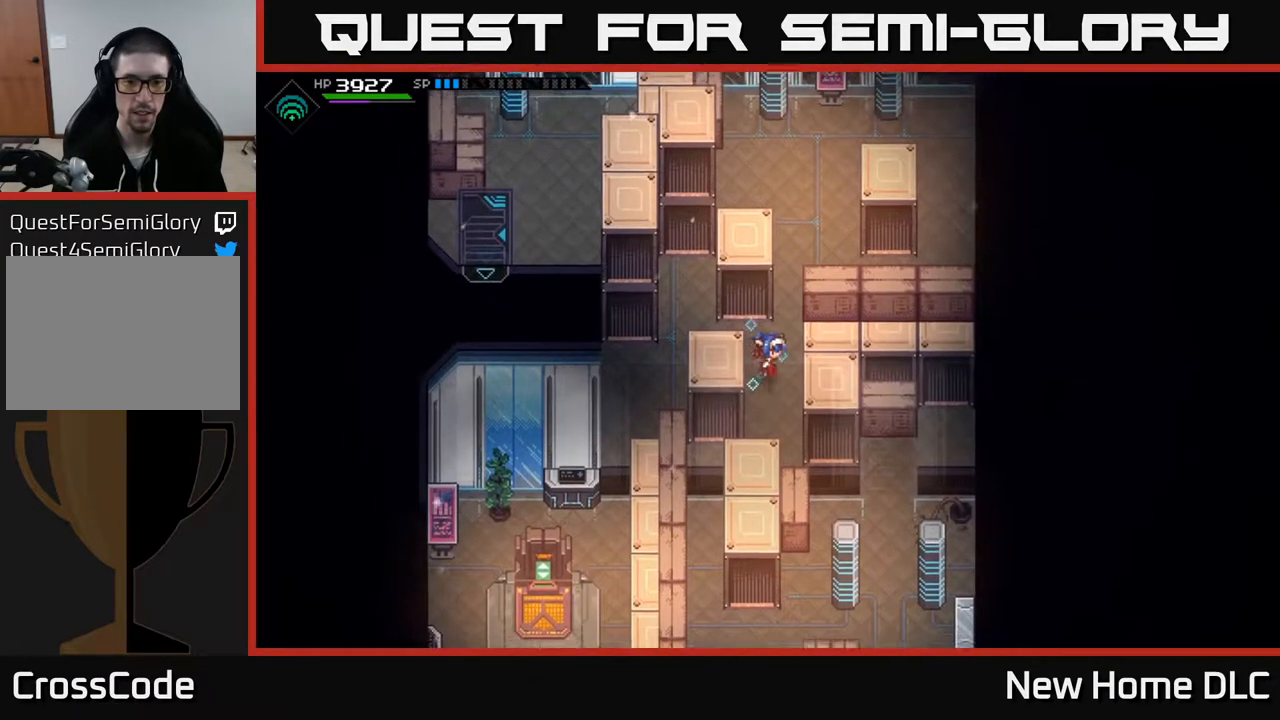
{"buttons": [], "left_stick": "down", "right_stick": "center", "events": [[67, "left_stick", "down"]]}
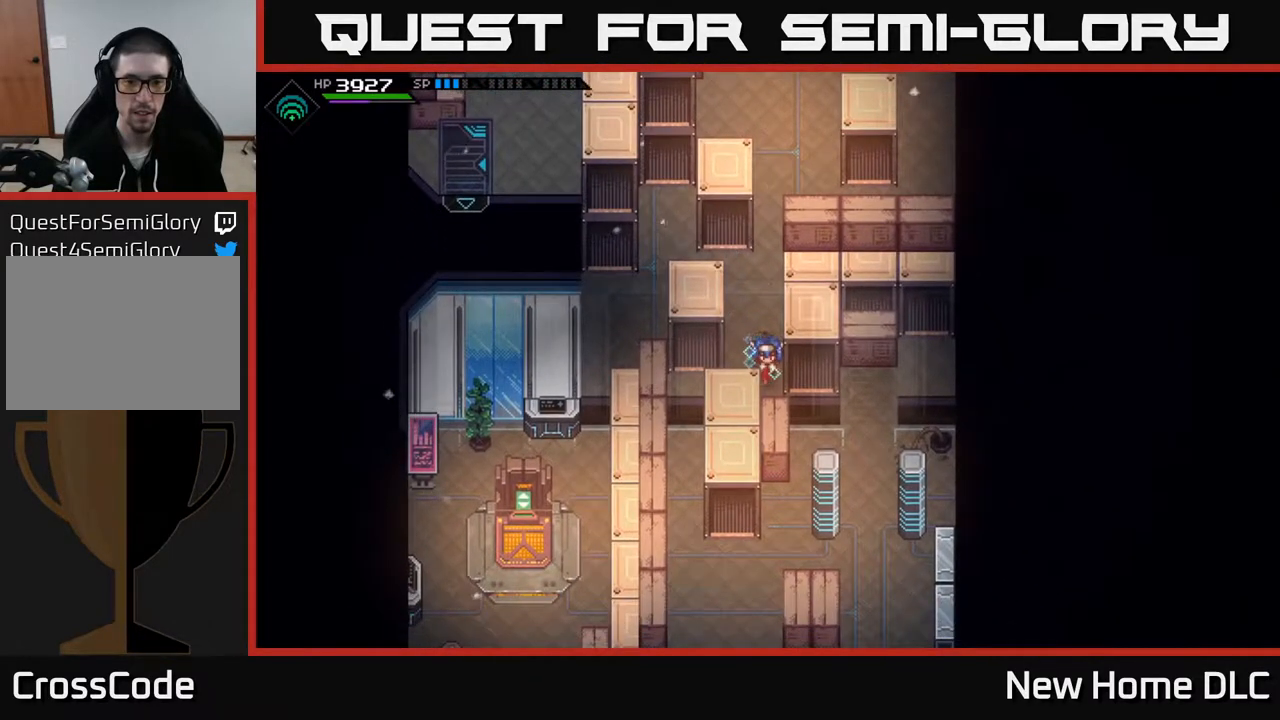
{"buttons": [], "left_stick": "up-left", "right_stick": "center", "events": [[33, "left_stick", "center"], [117, "left_stick", "up"], [450, "left_stick", "up-left"]]}
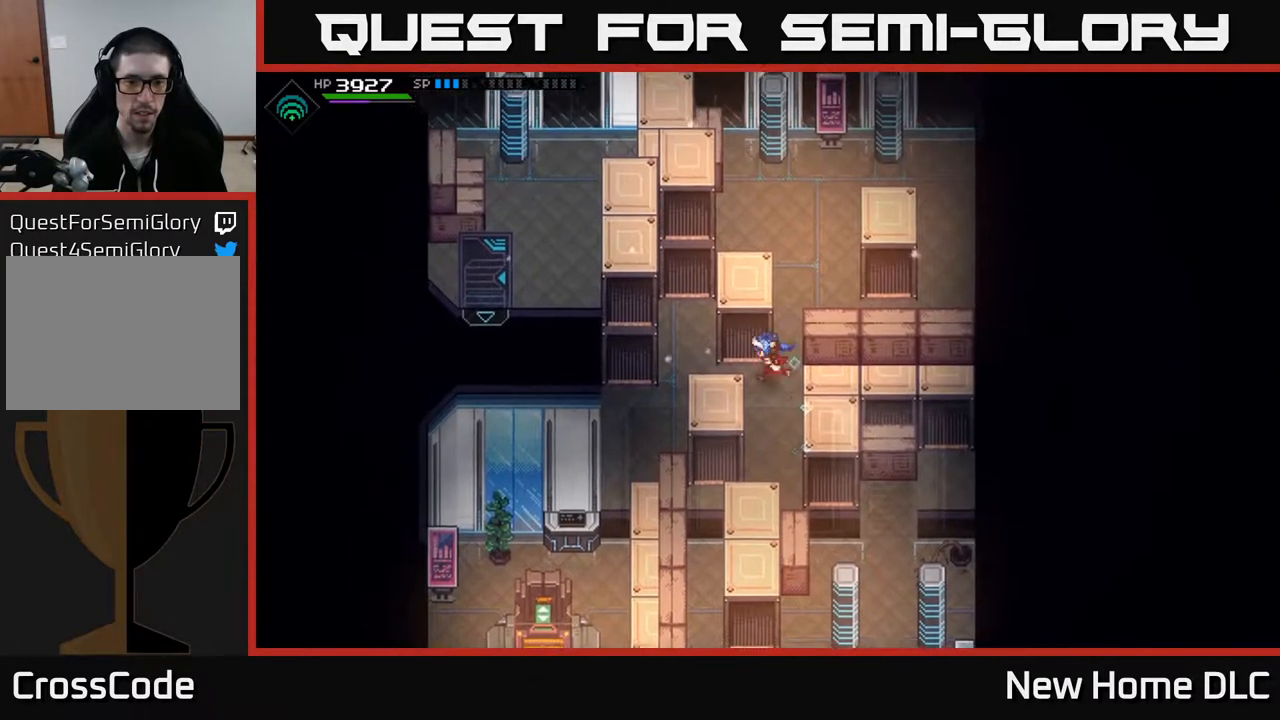
{"buttons": [], "left_stick": "down-left", "right_stick": "center", "events": [[33, "left_stick", "left"], [217, "left_stick", "down-left"]]}
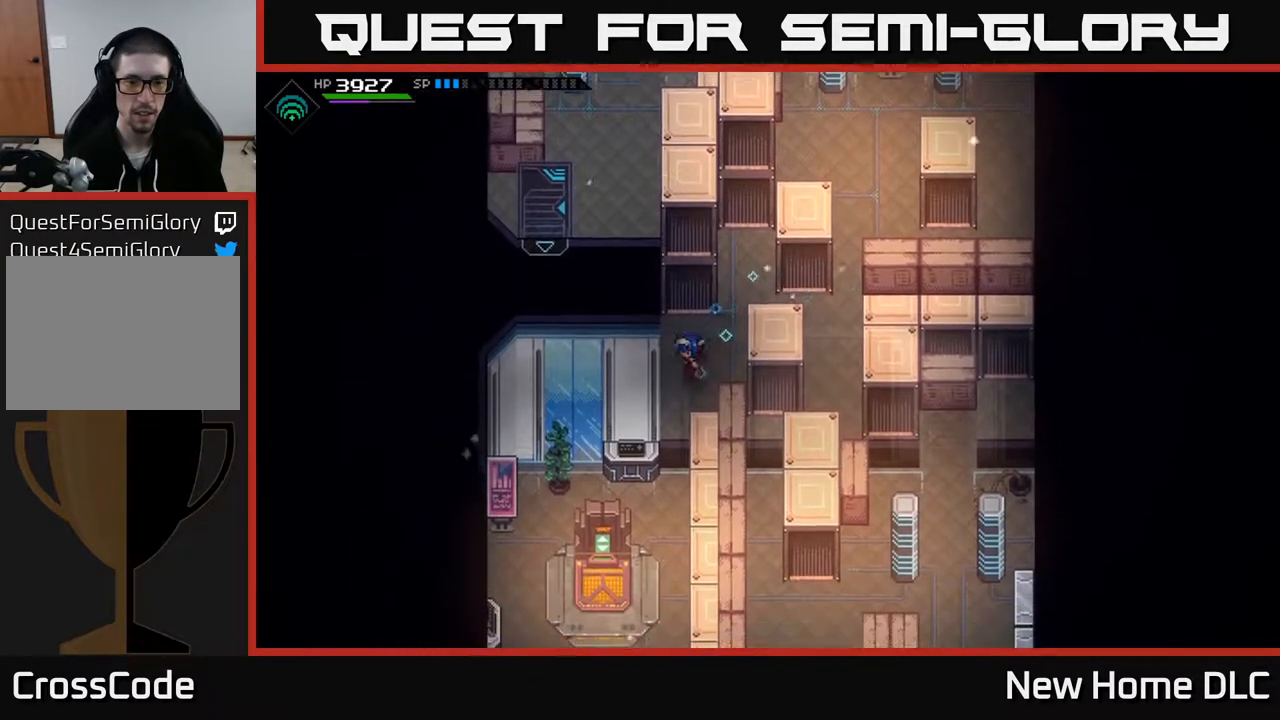
{"buttons": [], "left_stick": "down-left", "right_stick": "center", "events": [[50, "left_stick", "down"], [417, "left_stick", "down-left"]]}
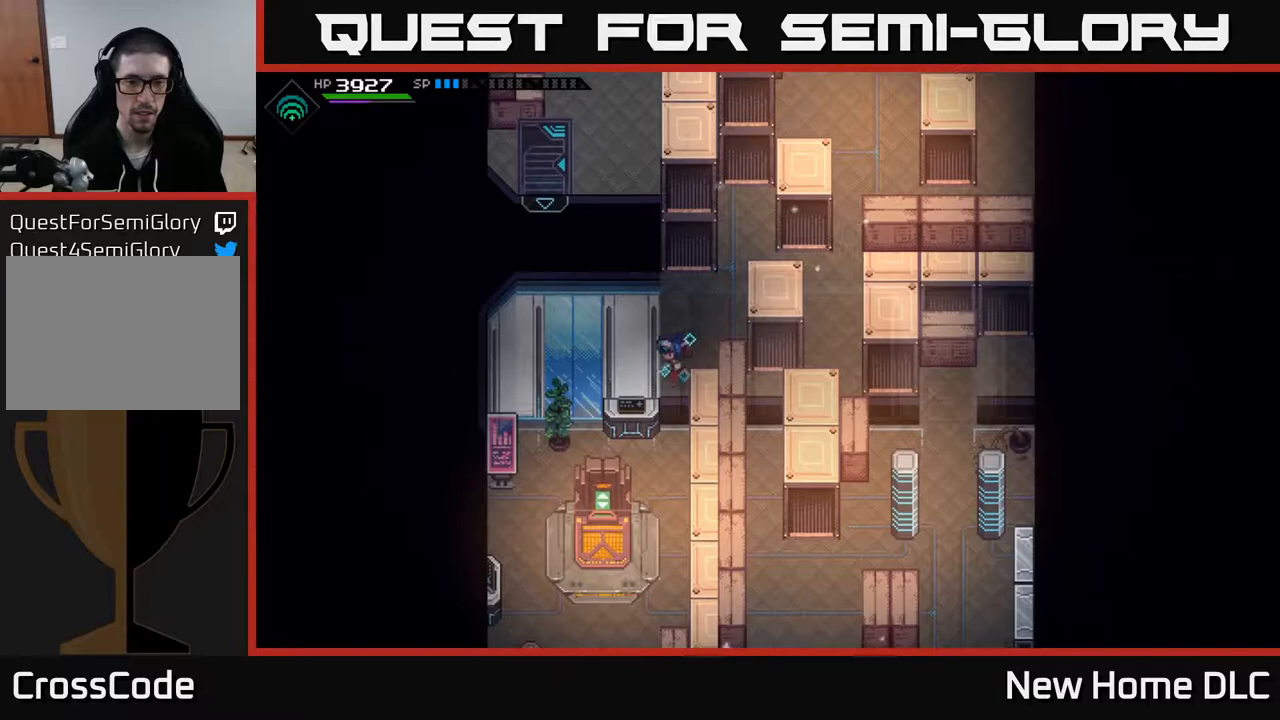
{"buttons": [], "left_stick": "center", "right_stick": "center", "events": [[33, "left_stick", "down"], [350, "left_stick", "center"]]}
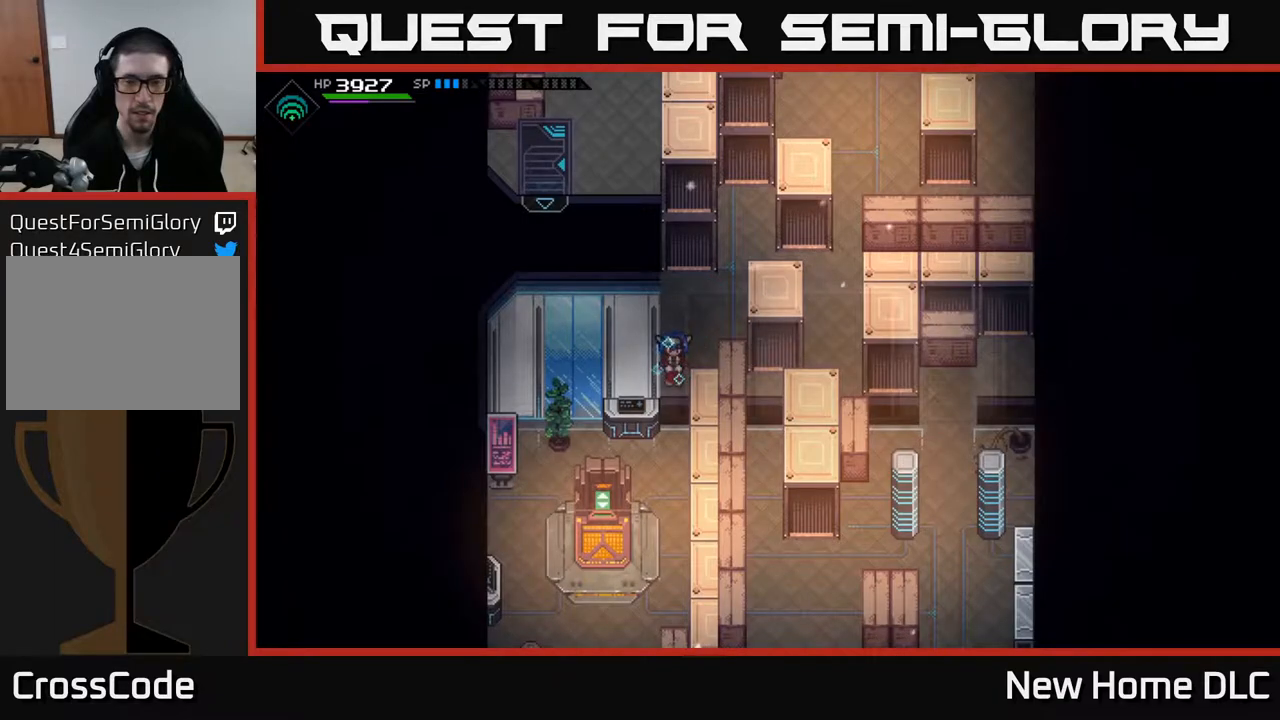
{"buttons": [], "left_stick": "up", "right_stick": "center", "events": [[400, "left_stick", "up"]]}
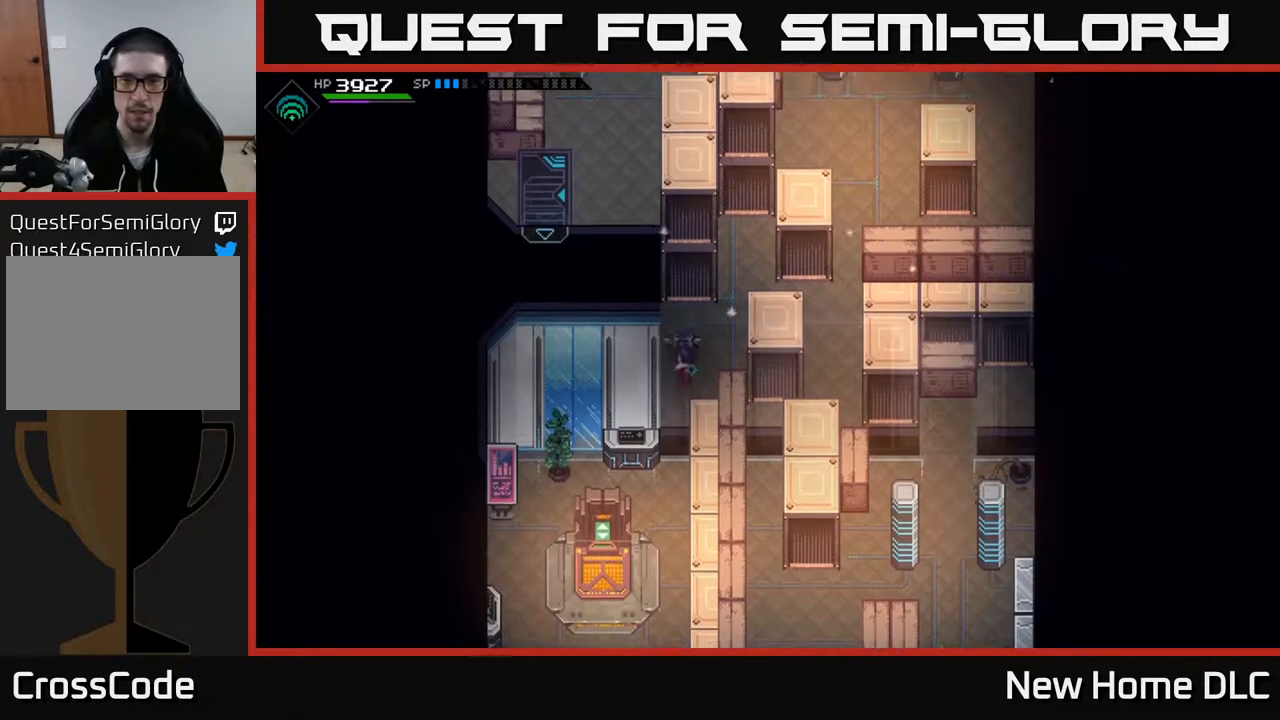
{"buttons": [], "left_stick": "right", "right_stick": "center", "events": [[50, "left_stick", "up-right"], [300, "left_stick", "right"]]}
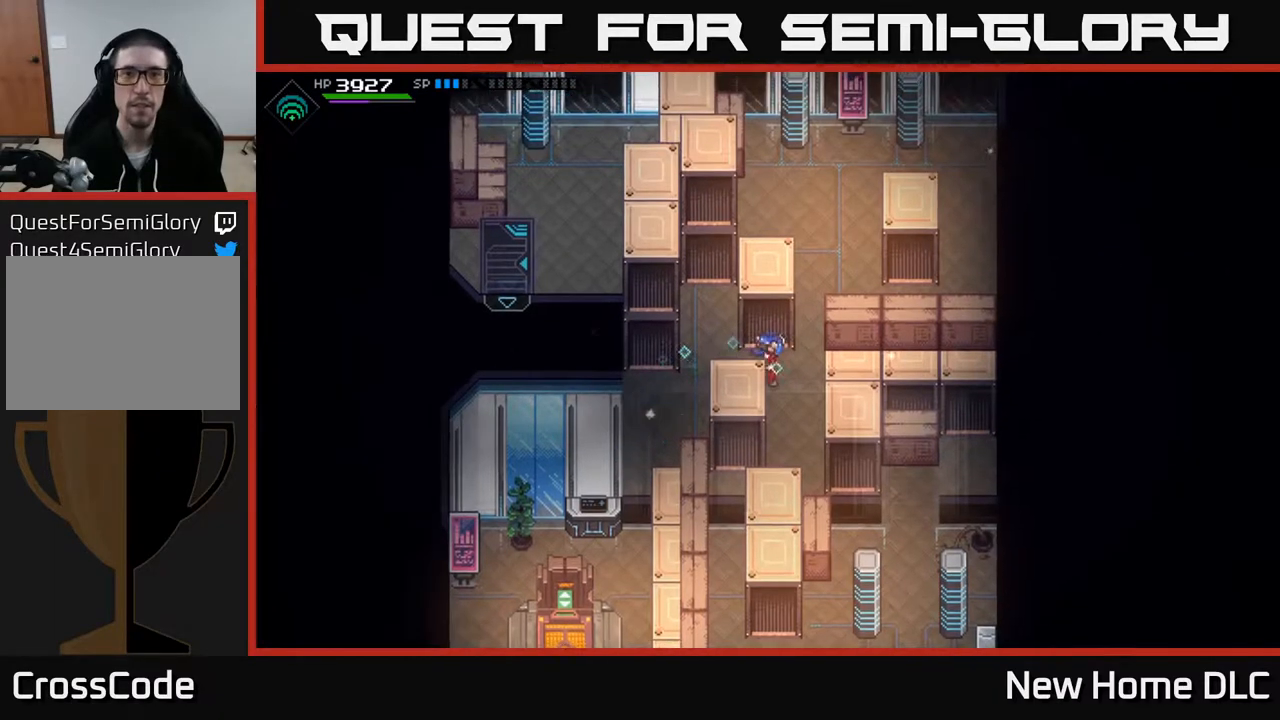
{"buttons": [], "left_stick": "up", "right_stick": "center", "events": [[67, "left_stick", "up-right"], [233, "left_stick", "up"]]}
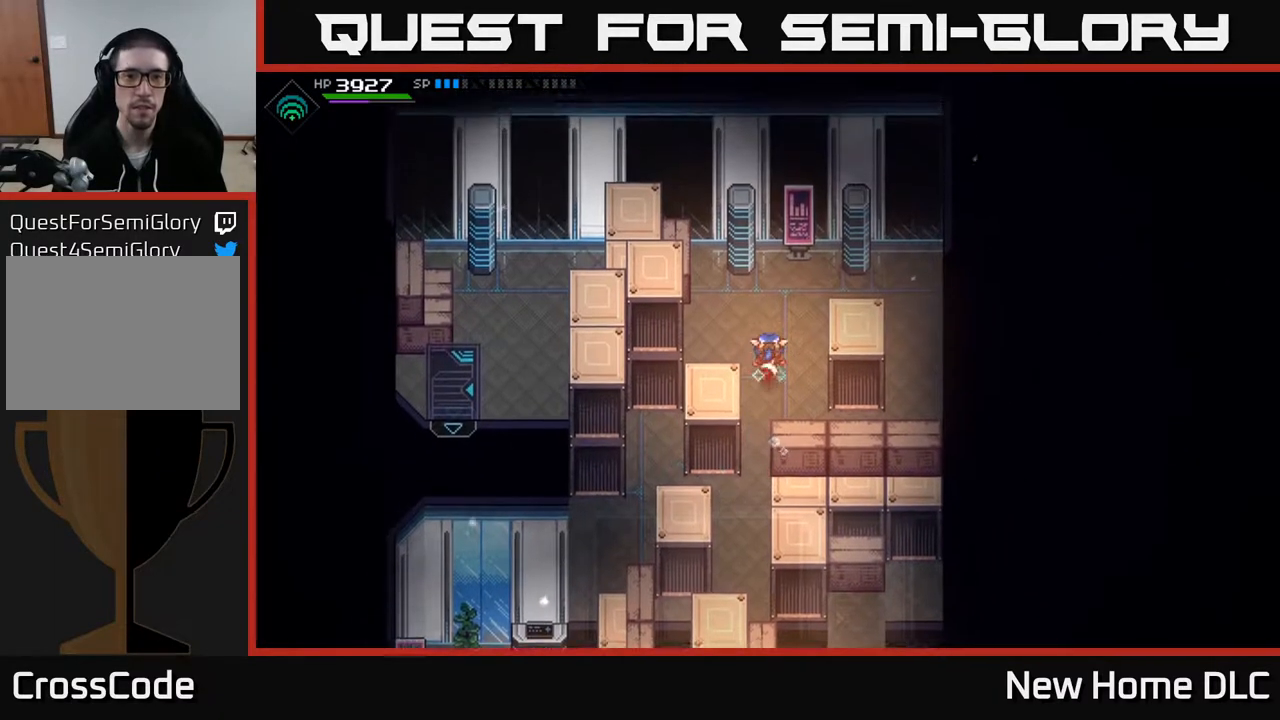
{"buttons": [], "left_stick": "left", "right_stick": "center", "events": [[100, "left_stick", "up-left"], [450, "left_stick", "left"]]}